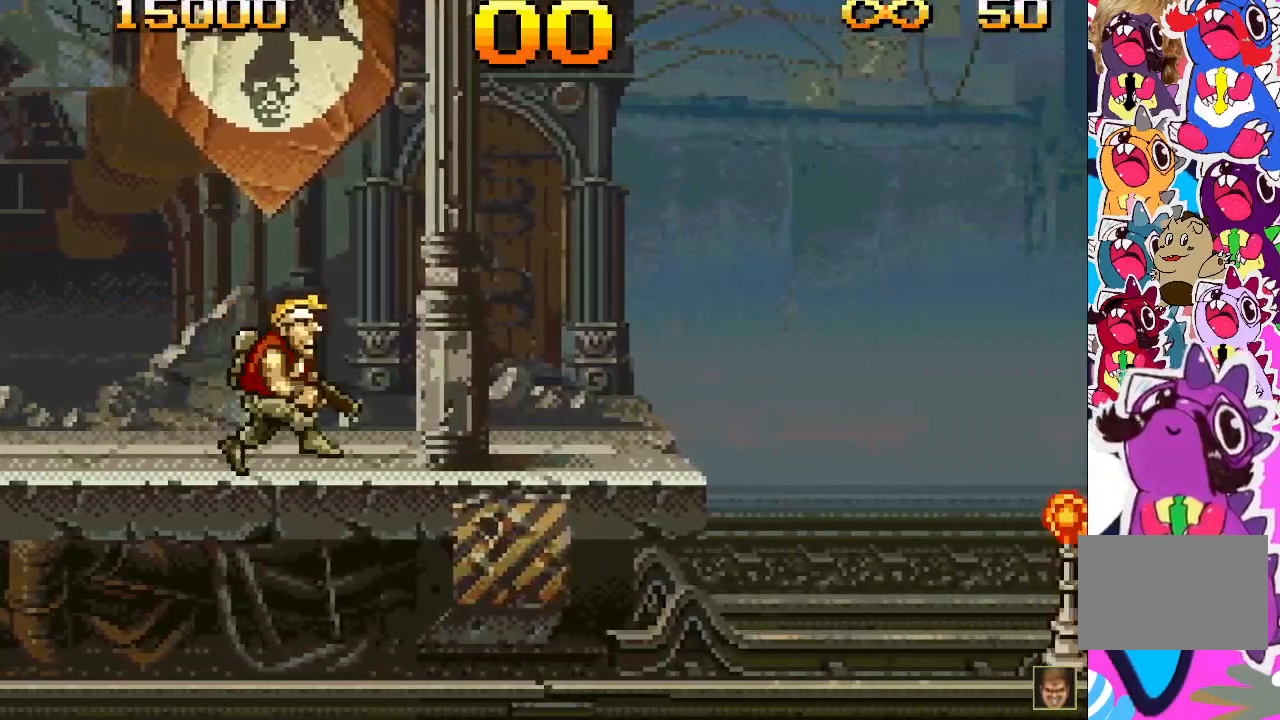
Gameplay with a controller (PlayStation layout); each line is a JSON object with the inputs held at the frame after it. "events" lists button and stick changes between this image and that frame as [ms after this image, input, new state], when the widget could be followed in between. Not read: L3 R3 left_stick right_stick.
{"buttons": ["DPAD_RIGHT"], "events": []}
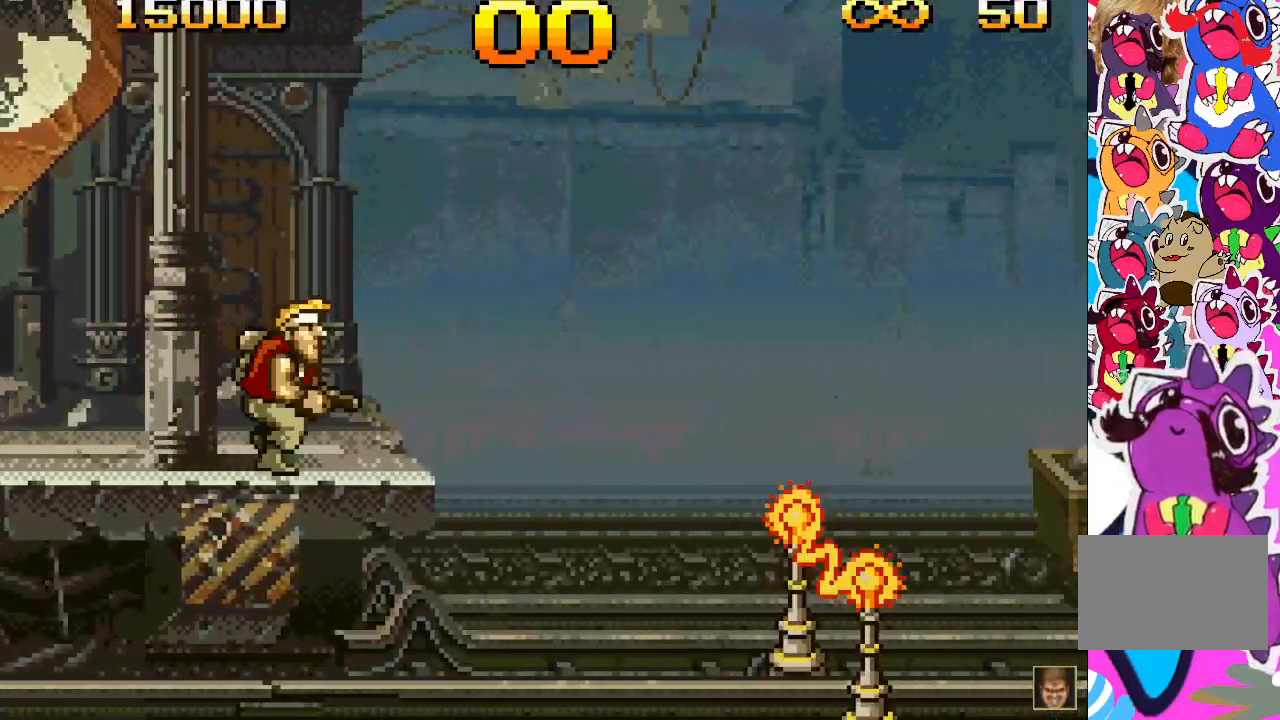
{"buttons": [], "events": [[467, "DPAD_RIGHT", "up"]]}
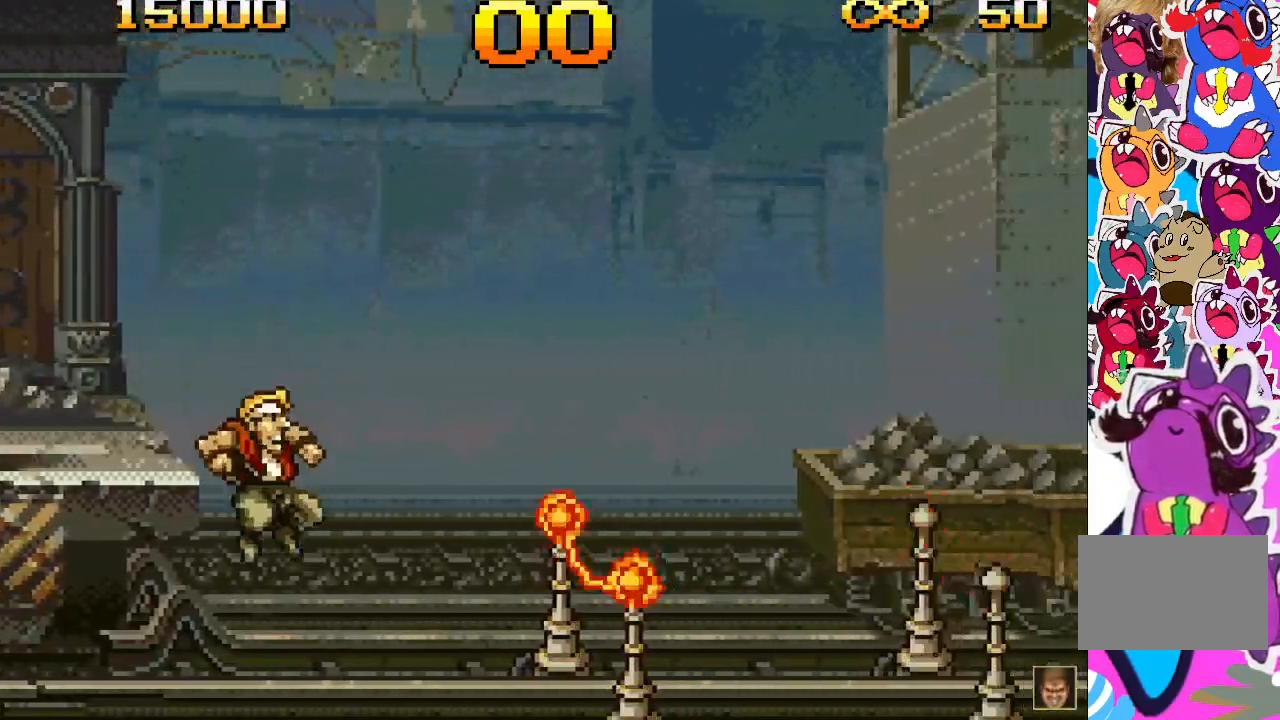
{"buttons": ["CROSS", "DPAD_RIGHT"], "events": [[250, "DPAD_RIGHT", "down"], [433, "CROSS", "down"]]}
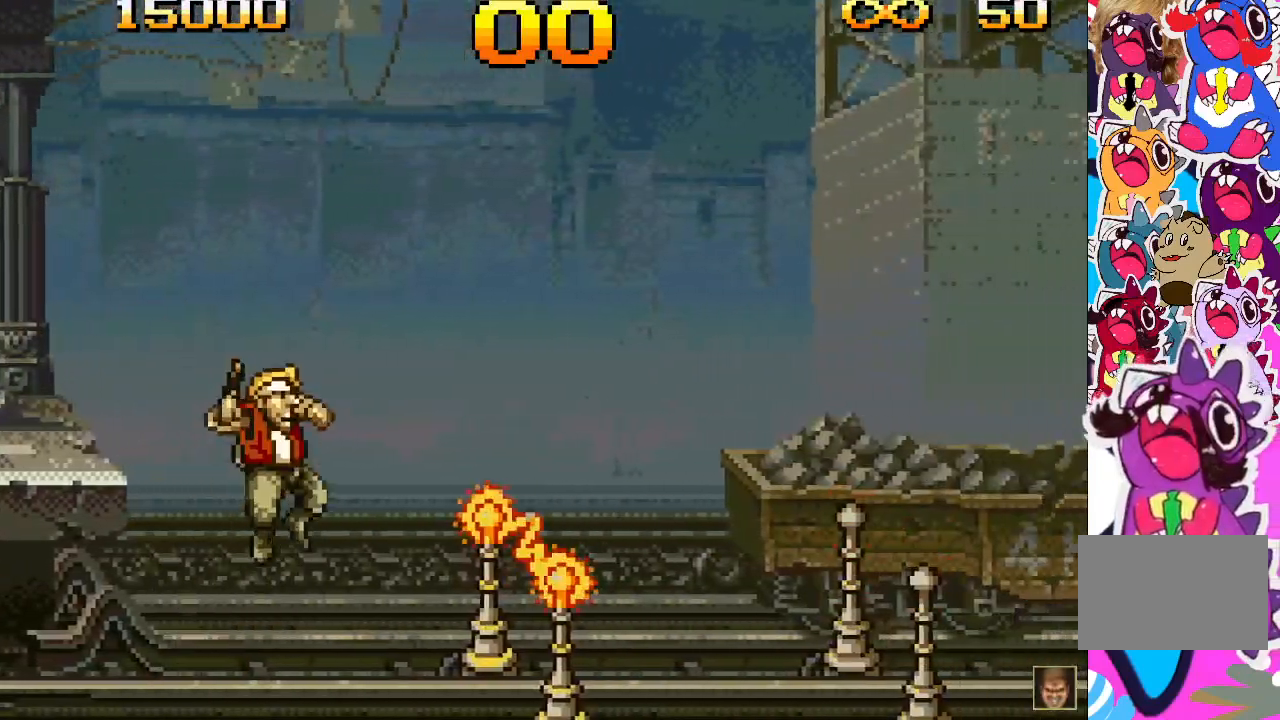
{"buttons": ["CROSS", "DPAD_RIGHT"], "events": []}
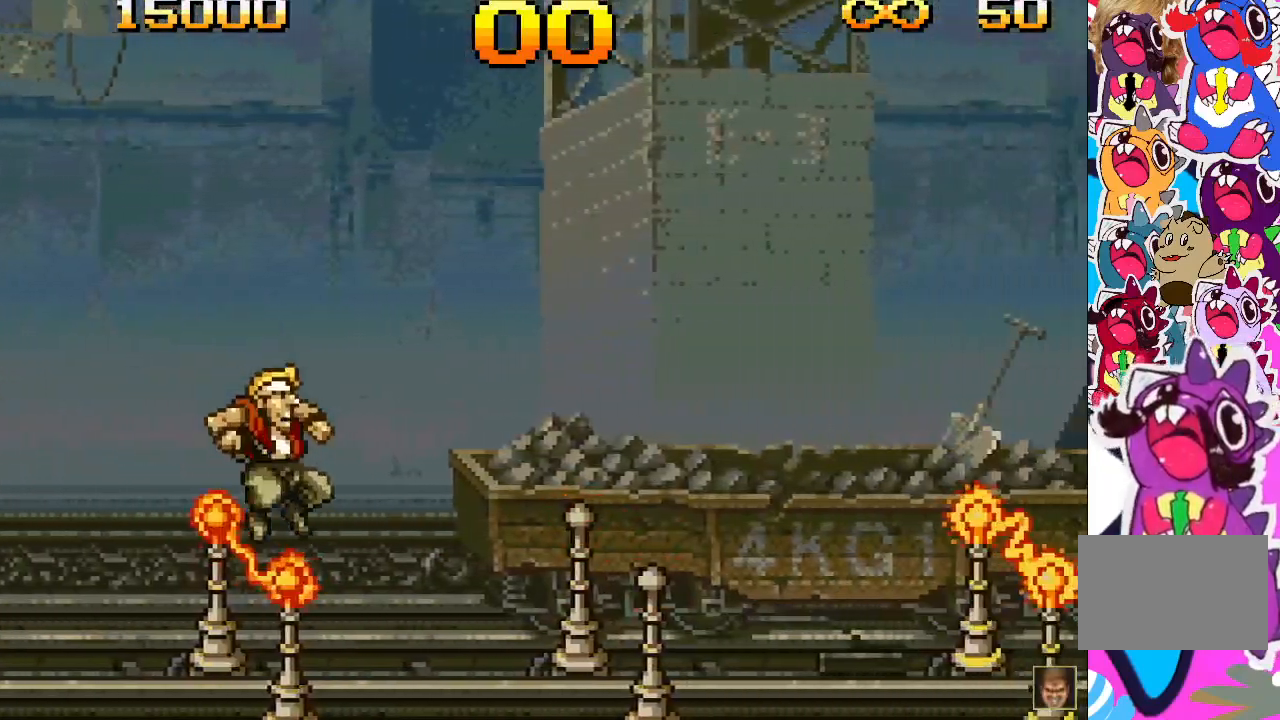
{"buttons": ["CROSS", "DPAD_RIGHT"], "events": [[100, "CROSS", "up"], [300, "CROSS", "down"]]}
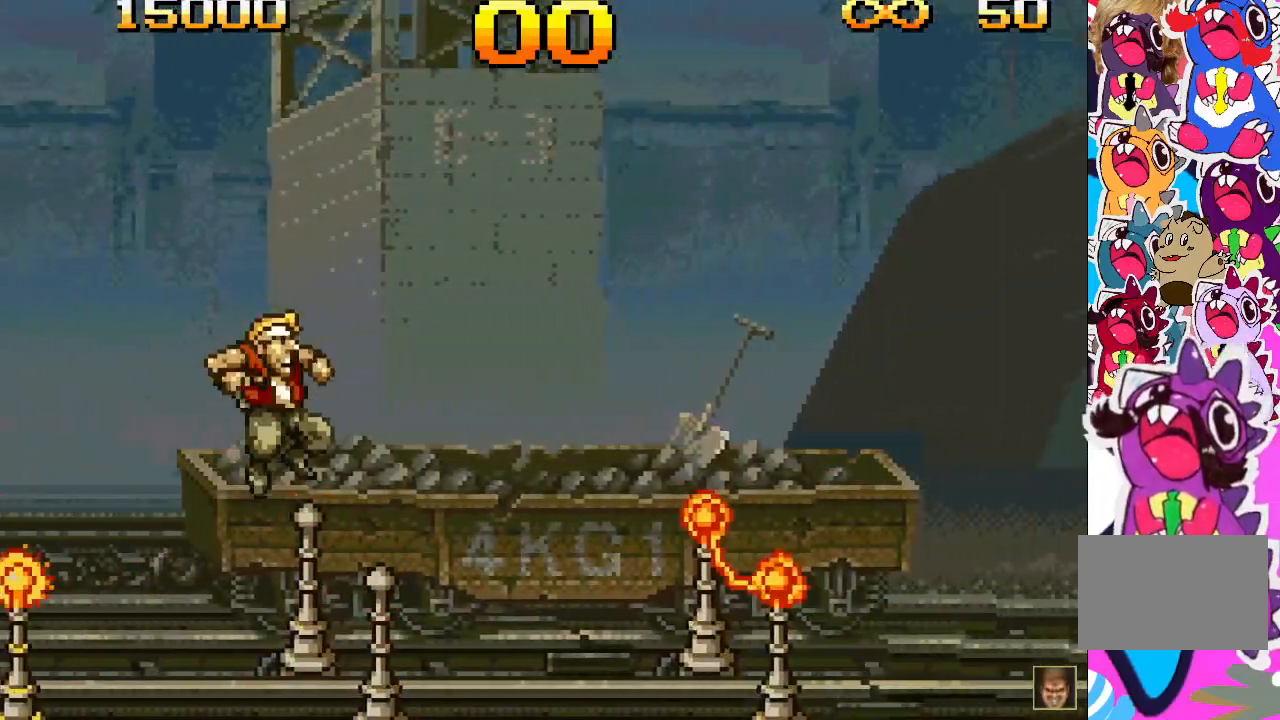
{"buttons": [], "events": [[167, "CROSS", "up"], [450, "DPAD_RIGHT", "up"]]}
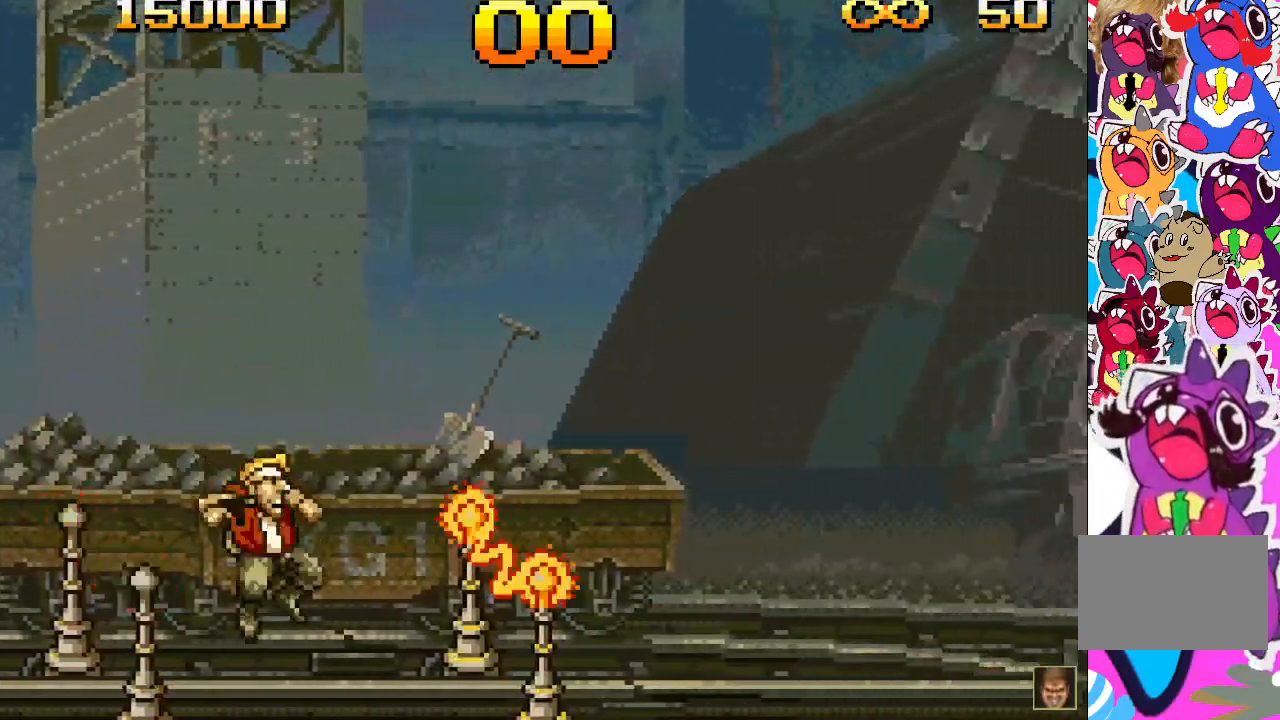
{"buttons": ["CROSS", "DPAD_RIGHT"], "events": [[150, "DPAD_RIGHT", "down"], [200, "CROSS", "down"]]}
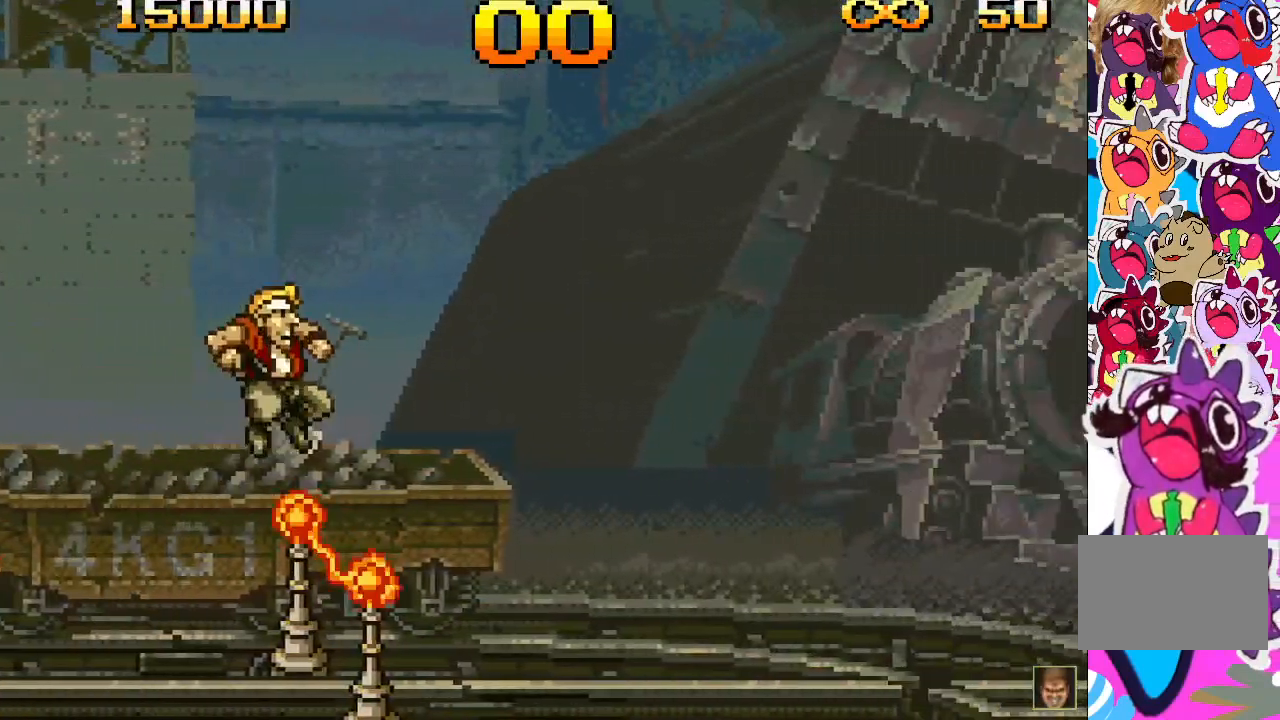
{"buttons": ["DPAD_RIGHT"], "events": [[217, "CROSS", "up"]]}
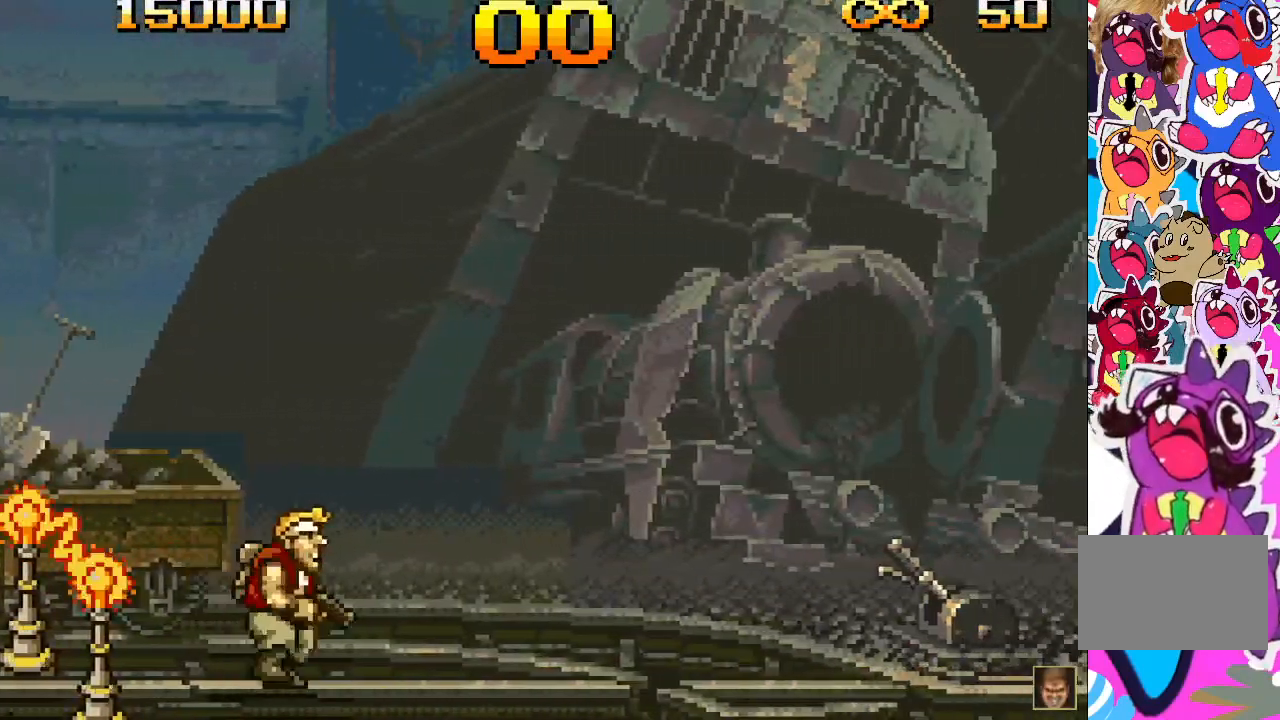
{"buttons": ["DPAD_RIGHT"], "events": [[217, "CROSS", "down"], [317, "SQUARE", "down"], [433, "CROSS", "up"], [500, "SQUARE", "up"]]}
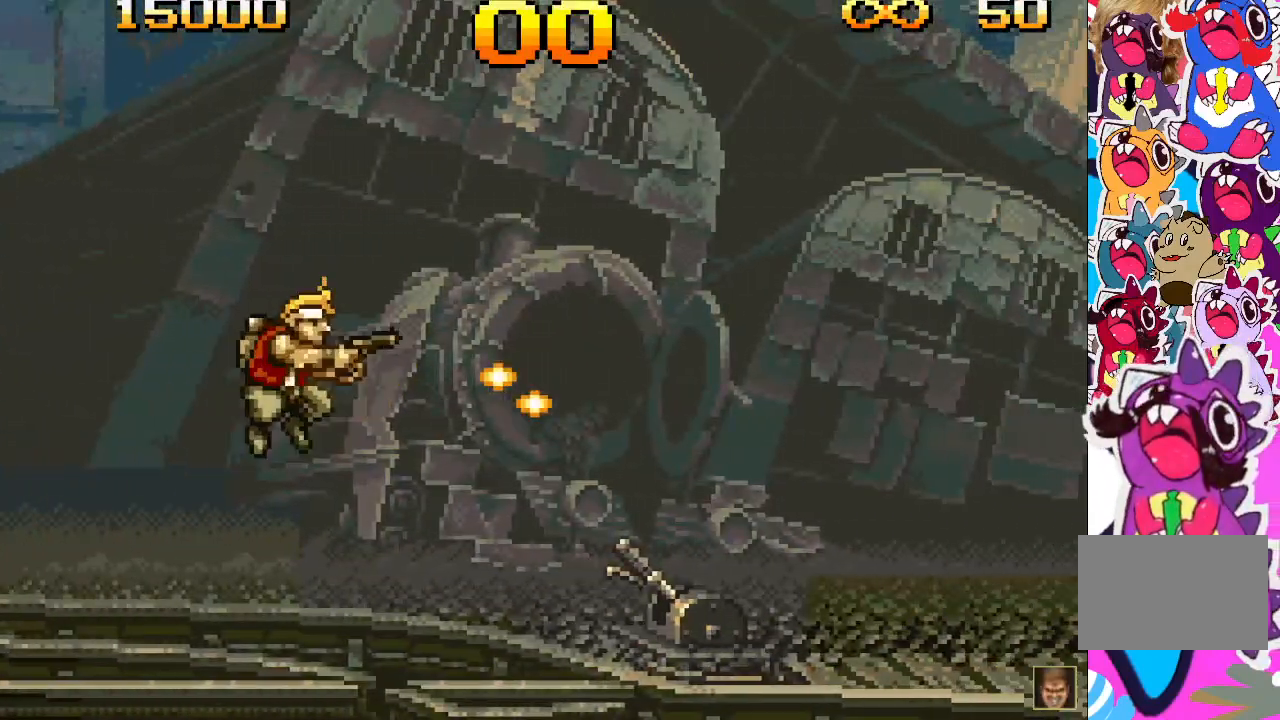
{"buttons": ["DPAD_RIGHT"], "events": [[100, "SQUARE", "down"], [150, "SQUARE", "up"], [250, "SQUARE", "down"], [333, "SQUARE", "up"], [417, "SQUARE", "down"], [500, "SQUARE", "up"]]}
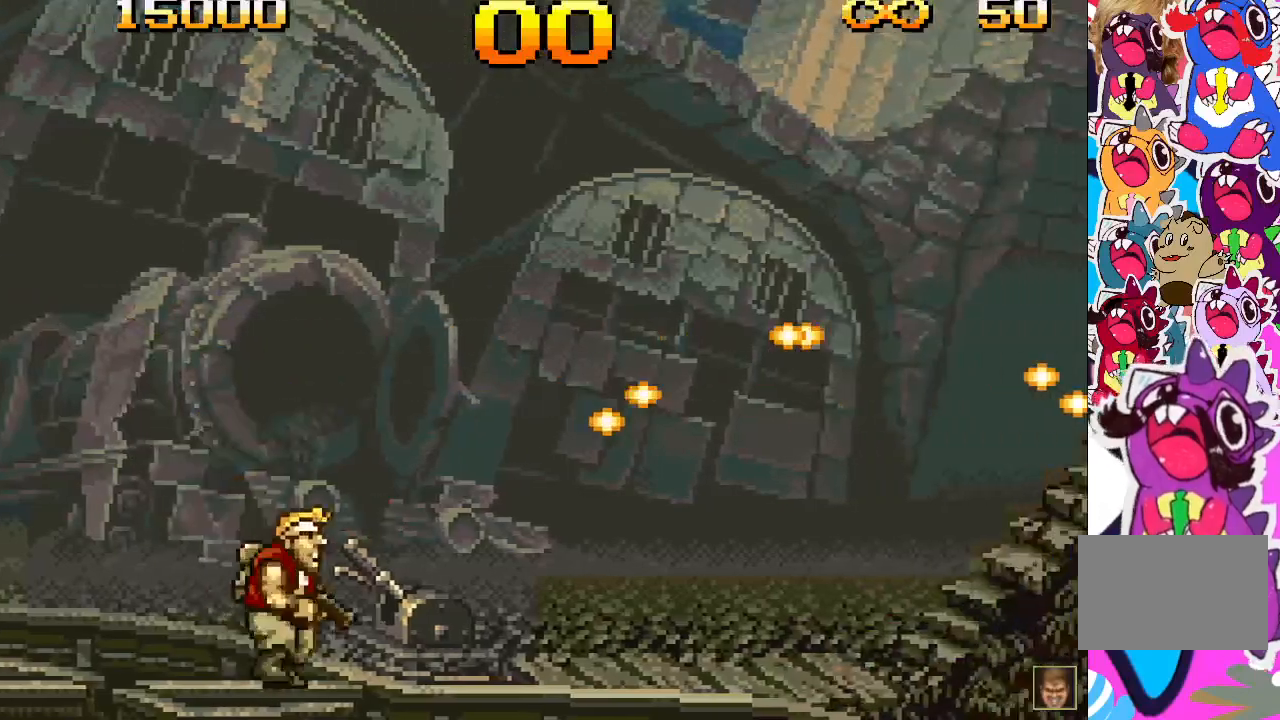
{"buttons": ["DPAD_RIGHT"], "events": [[50, "SQUARE", "down"], [250, "SQUARE", "up"]]}
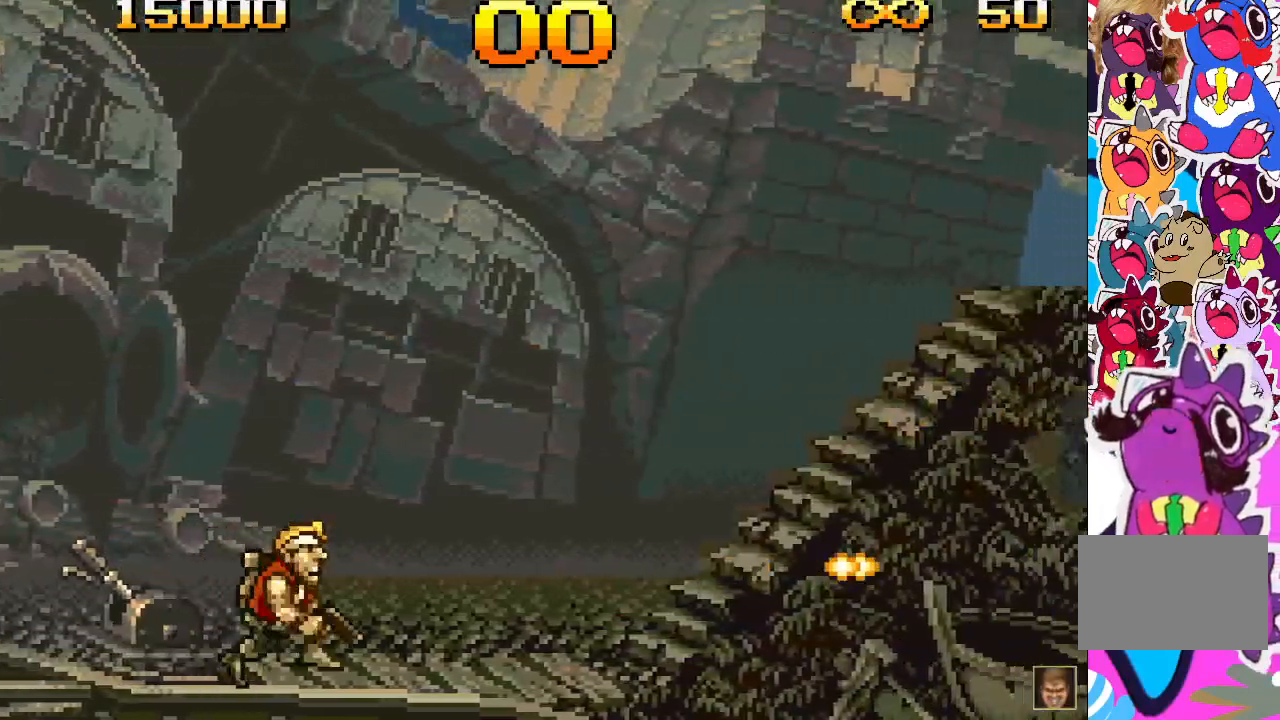
{"buttons": ["DPAD_RIGHT"], "events": []}
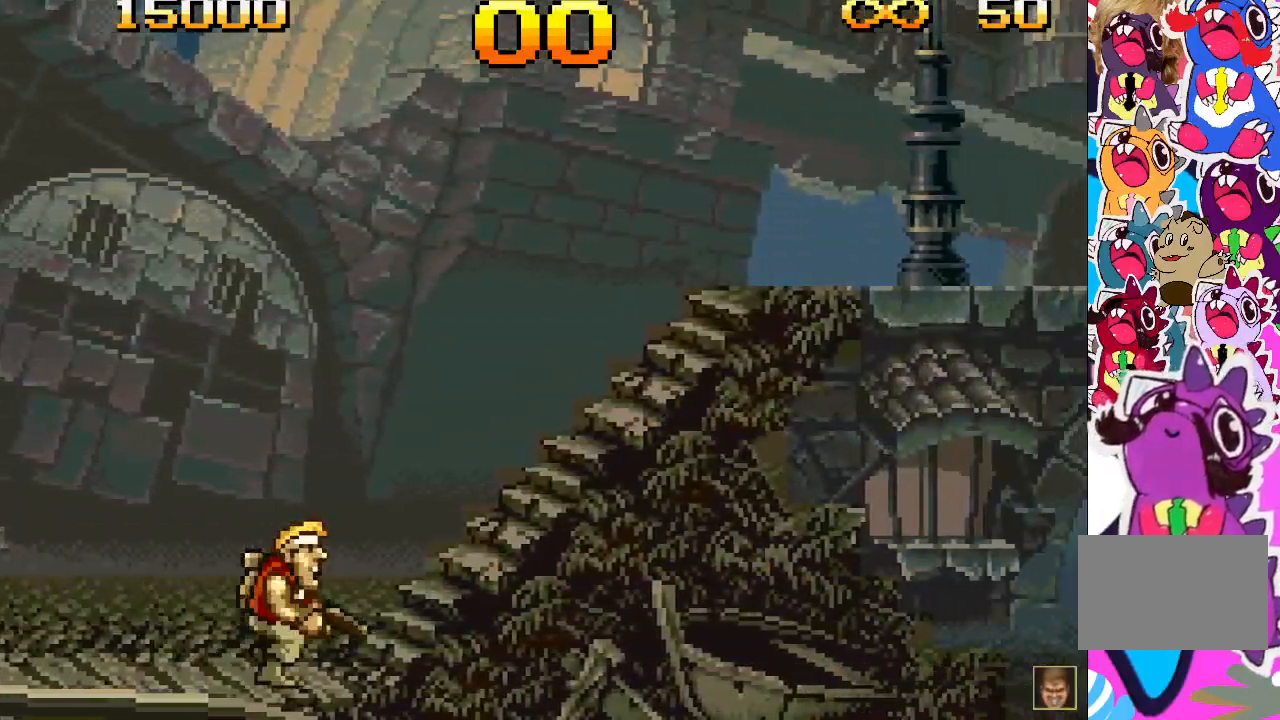
{"buttons": ["DPAD_RIGHT"], "events": []}
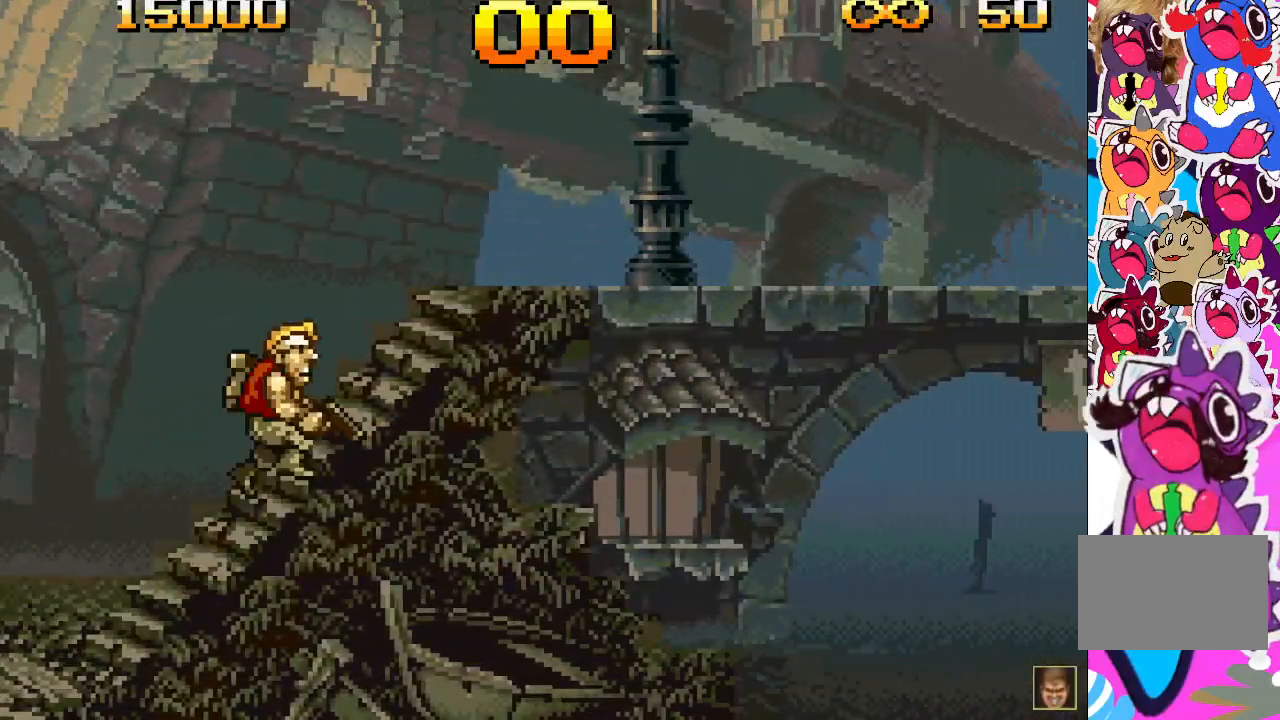
{"buttons": ["DPAD_RIGHT"], "events": []}
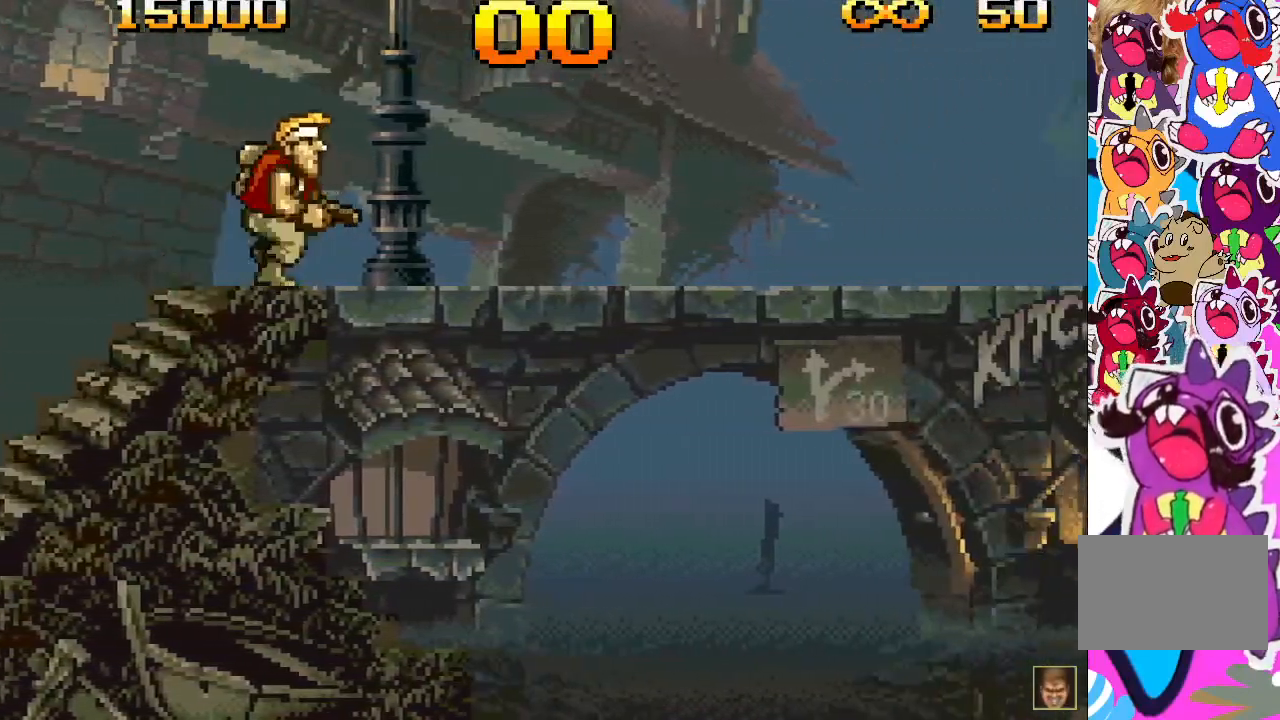
{"buttons": ["DPAD_RIGHT"], "events": []}
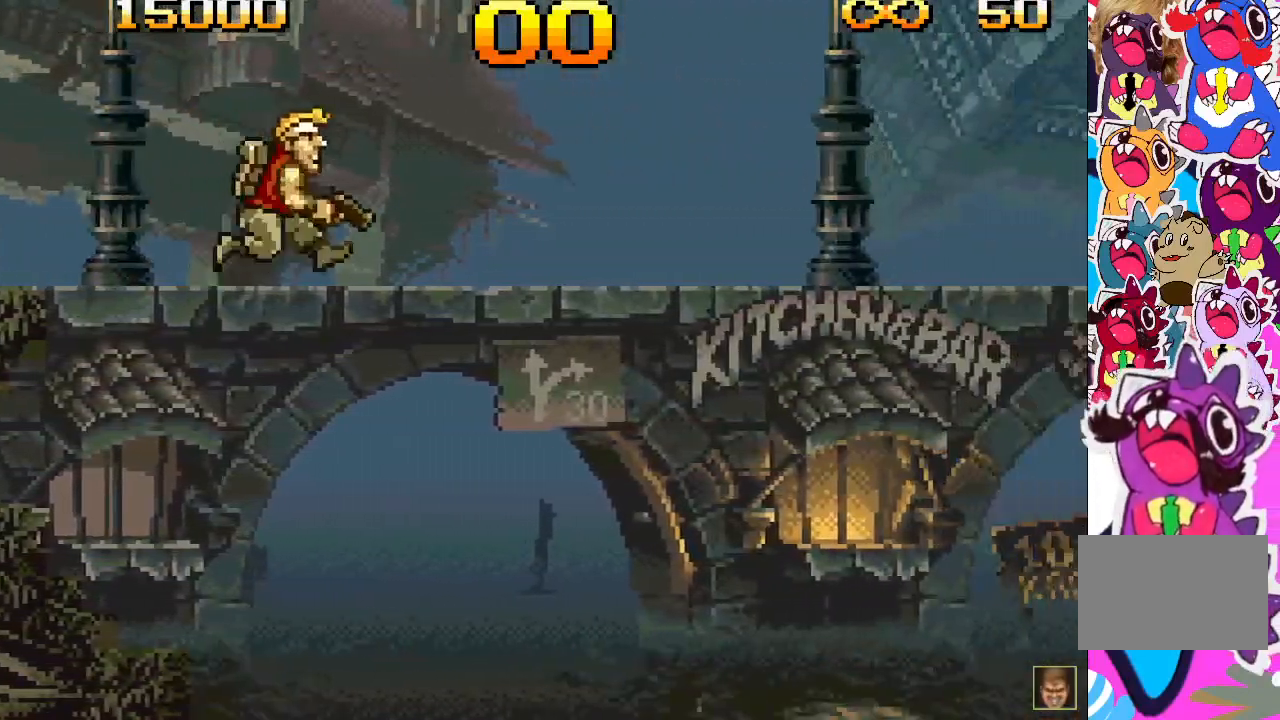
{"buttons": ["DPAD_RIGHT"], "events": []}
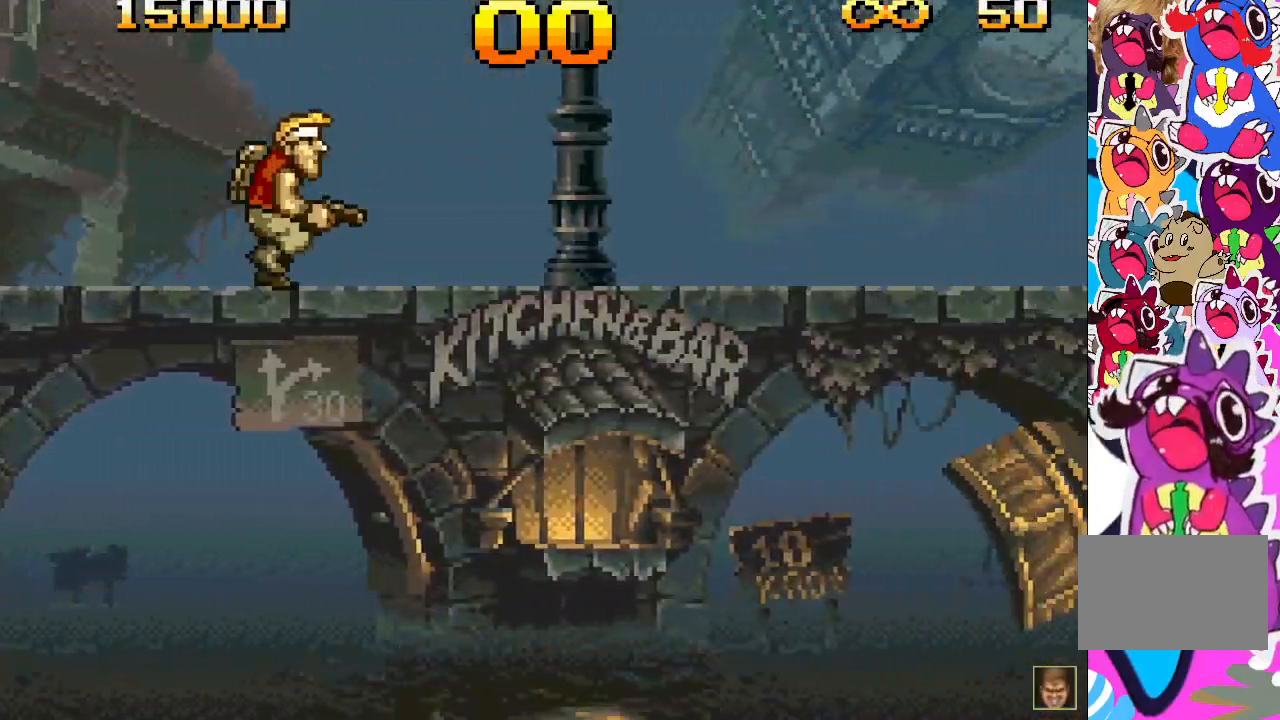
{"buttons": ["DPAD_RIGHT"], "events": []}
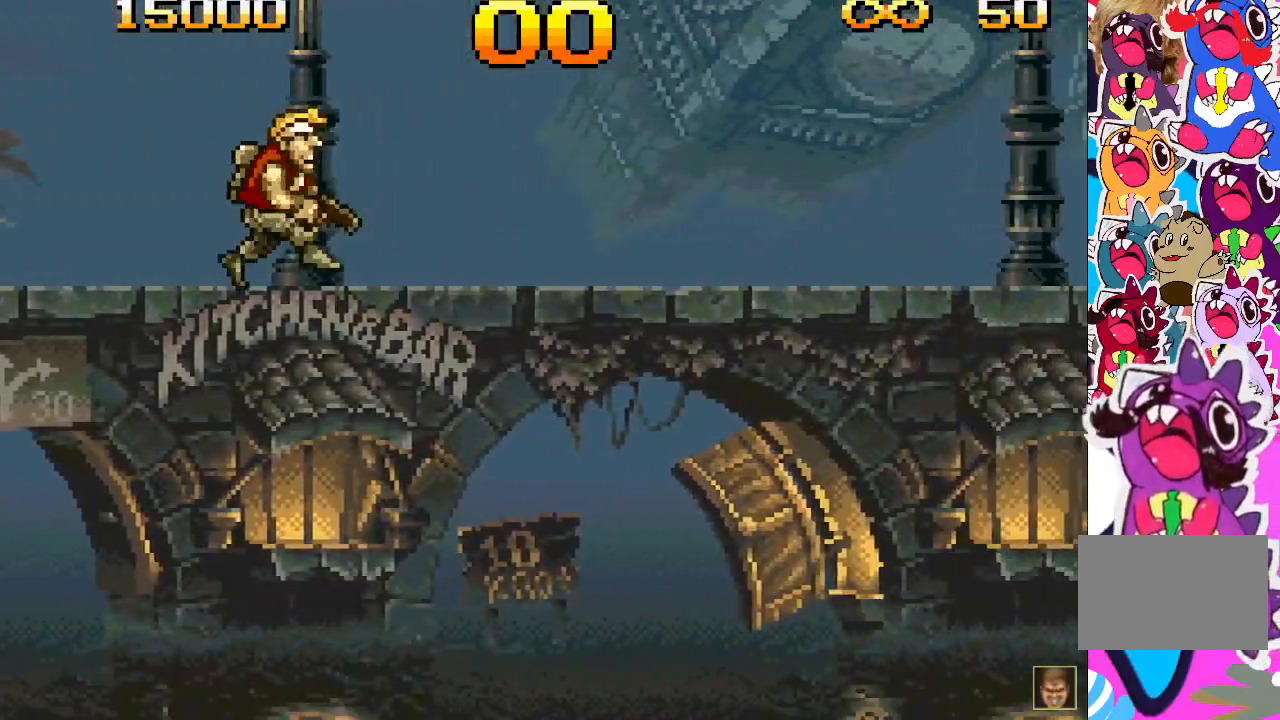
{"buttons": ["DPAD_RIGHT"], "events": []}
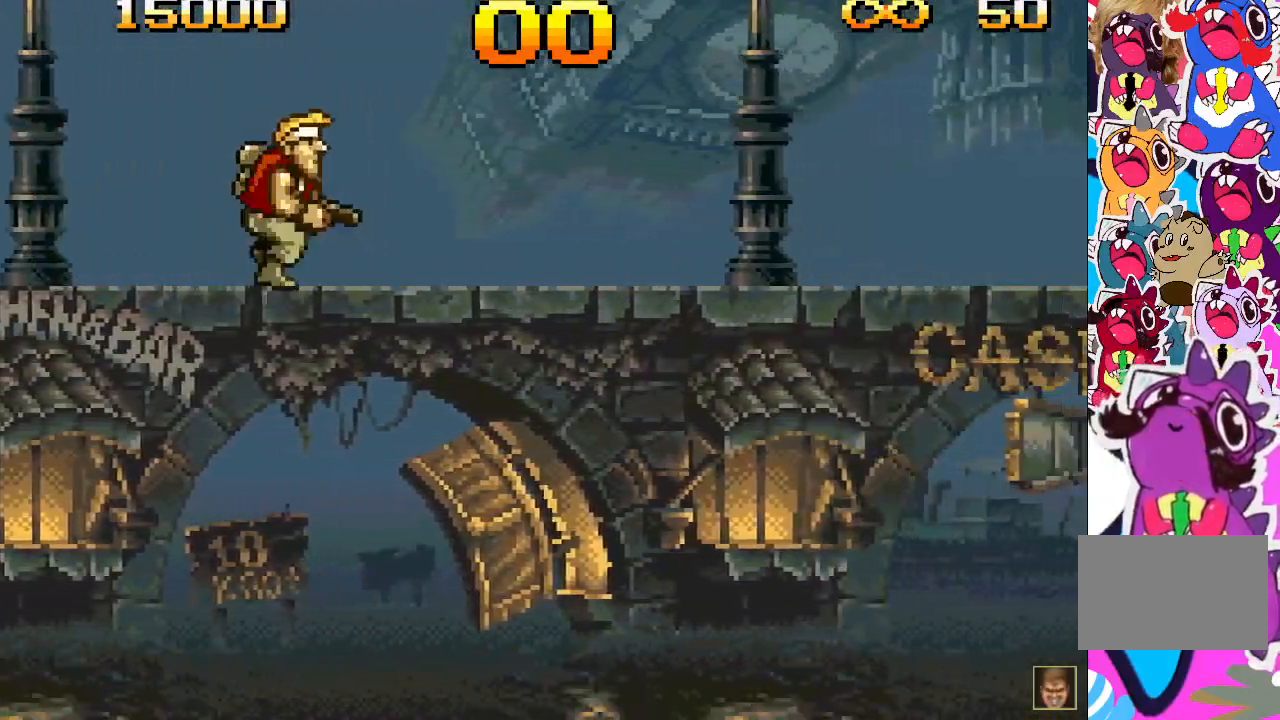
{"buttons": ["DPAD_RIGHT"], "events": []}
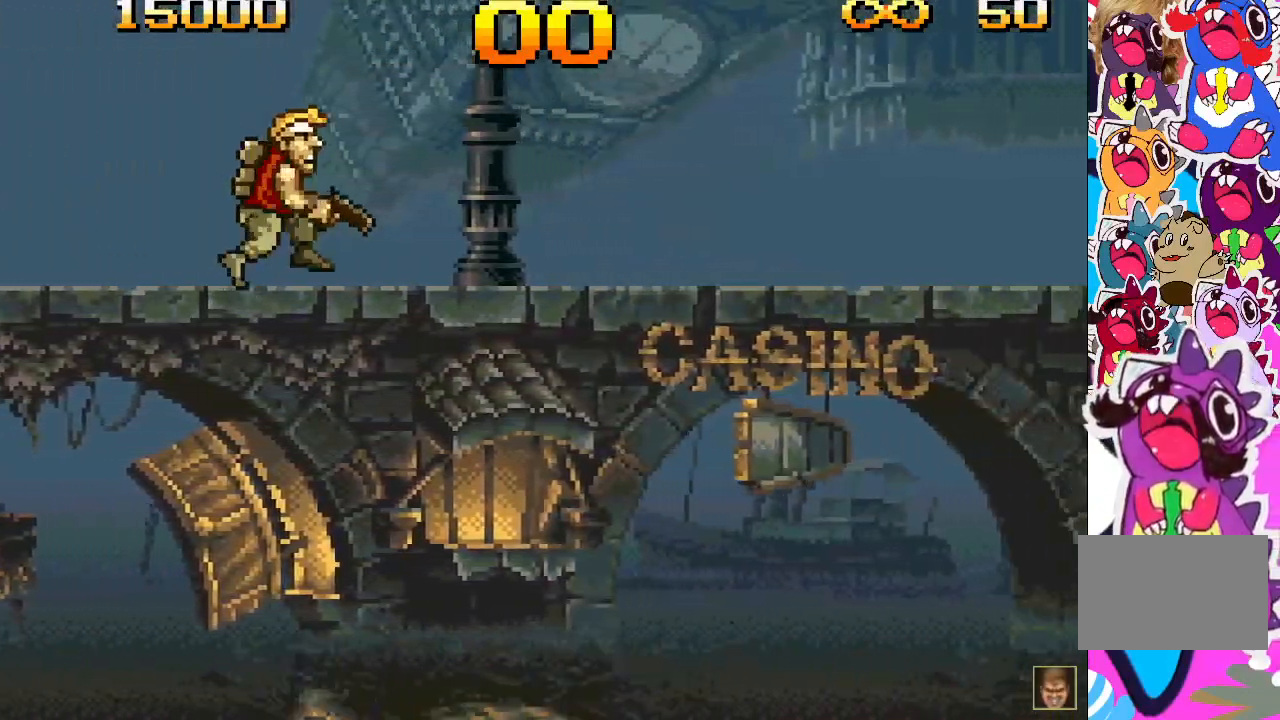
{"buttons": ["DPAD_RIGHT"], "events": []}
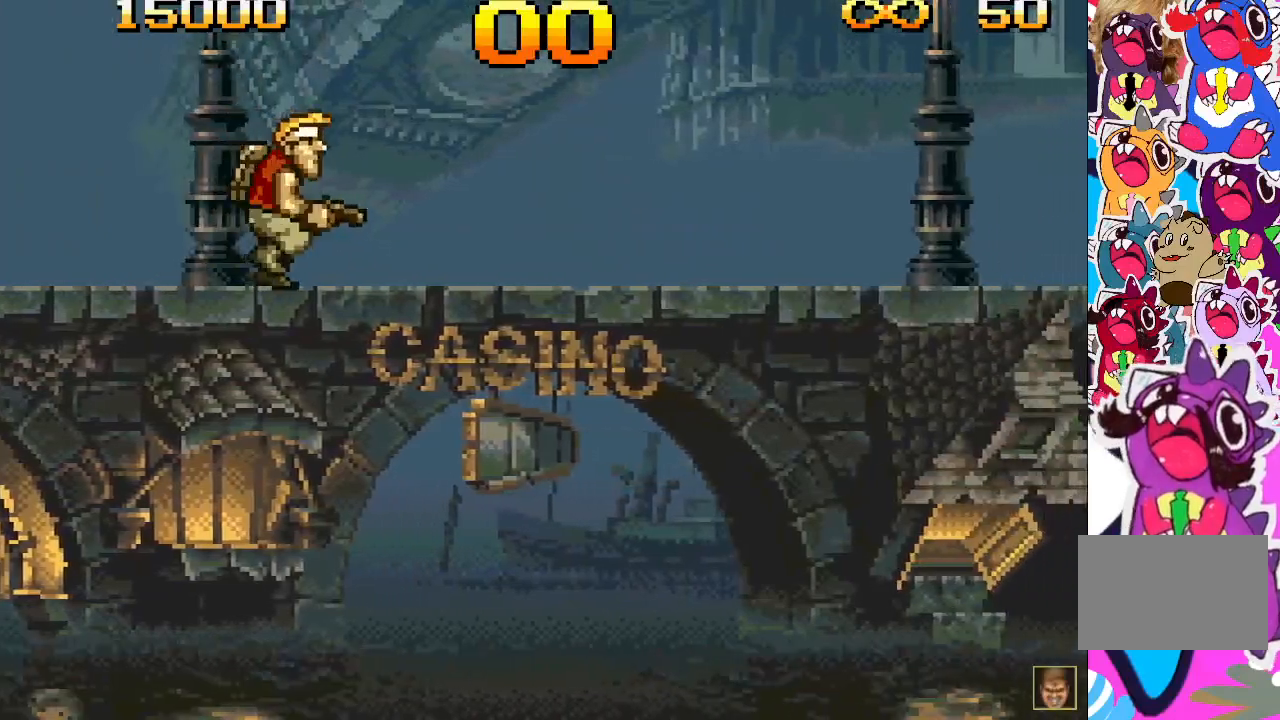
{"buttons": ["DPAD_RIGHT"], "events": []}
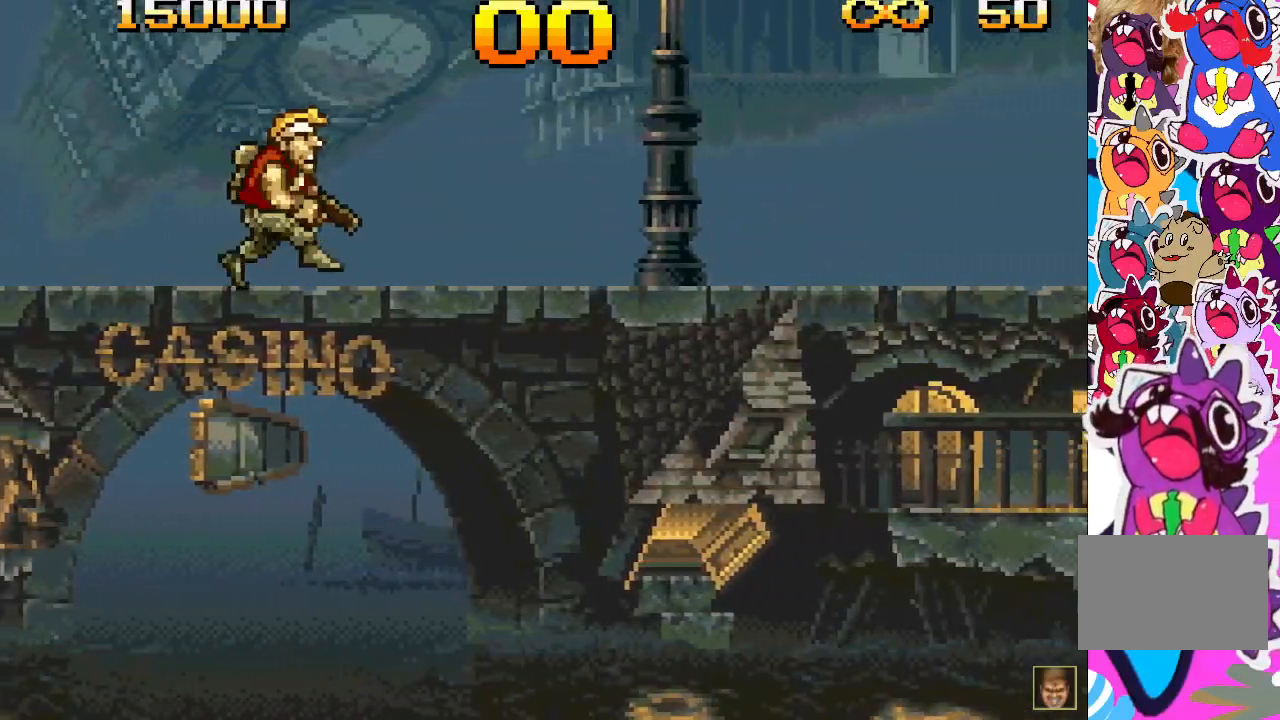
{"buttons": ["DPAD_RIGHT"], "events": []}
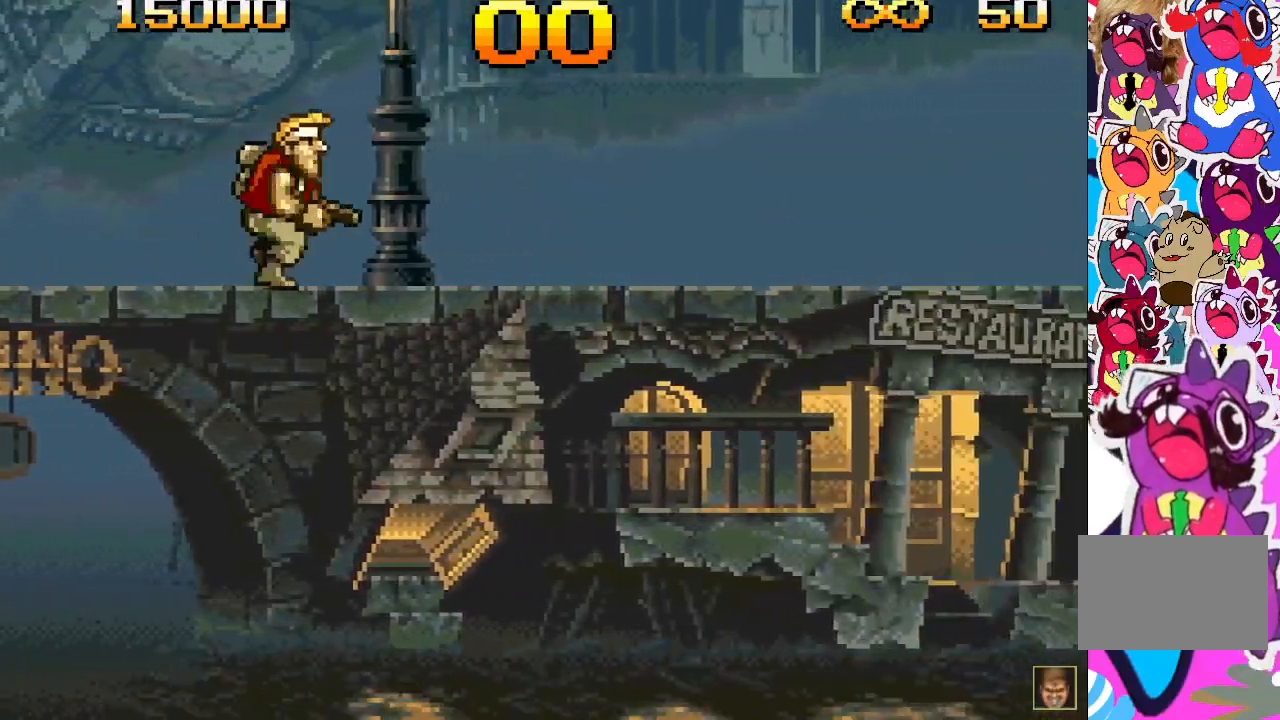
{"buttons": ["DPAD_RIGHT"], "events": []}
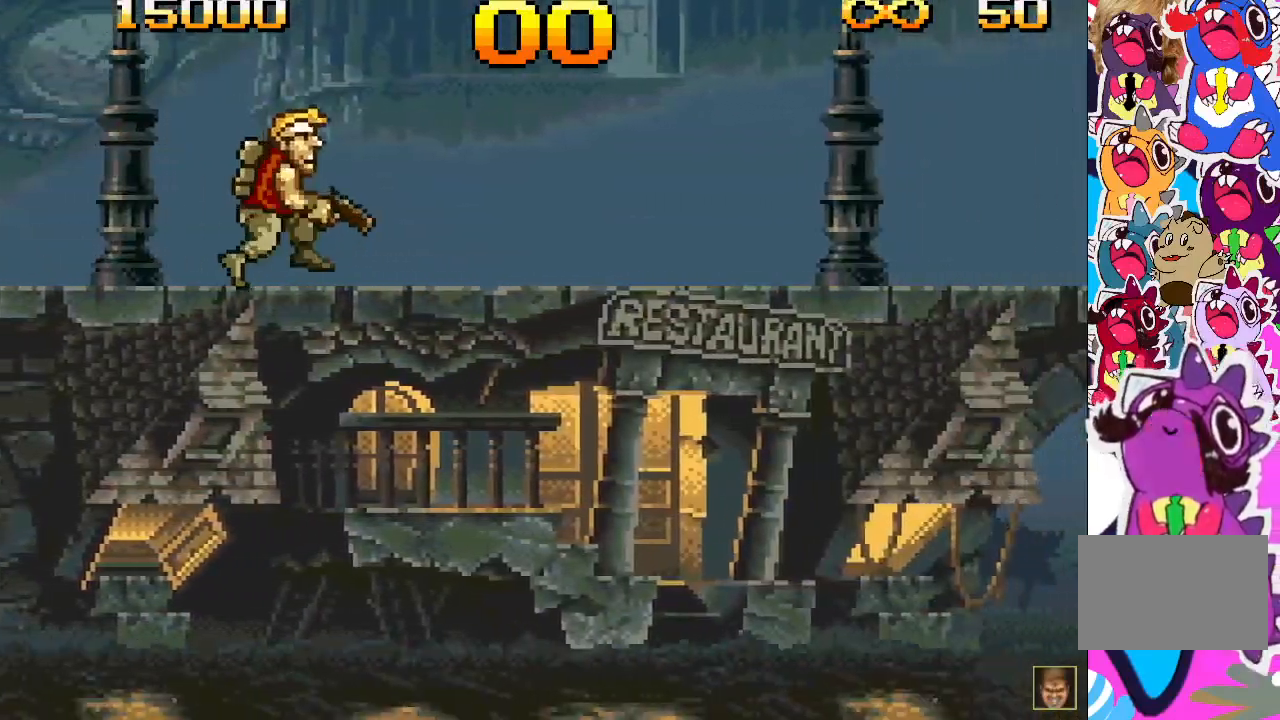
{"buttons": ["DPAD_RIGHT"], "events": [[17, "CROSS", "down"], [200, "CROSS", "up"], [217, "SQUARE", "down"], [367, "SQUARE", "up"]]}